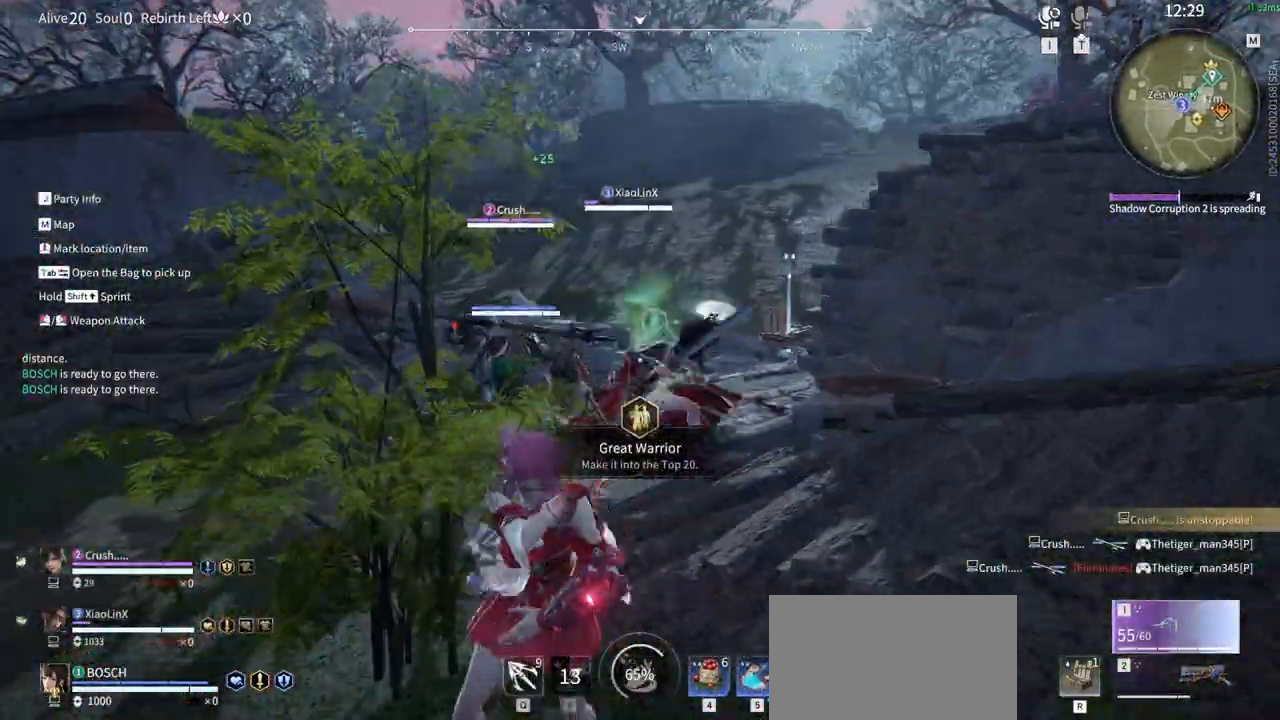
Gameplay with keyboard and mouse; each line is a JSON object with the keys and mouse buttons held at the frame after it. "events" lists presses ("down") and releases ("up") of "1", "2", "3", "4", "5", "a", "alt", "b", "c", "ctrl", "d", "e", "f", "g", "q", "r", "s", "shift", "space", "t", "tab", "tilde", "v", "w", "x", "z", "mouse_left", "mouse_wheel", "mouse_right", "mouse_mb4" and "mouse_mb5" between this image and that frame as [ms after this image, input, new state], when the widget could be followed in between. "mouse_left", "mouse_wheel", "mouse_right", "mouse_mb4", "mouse_mb5" = the "left", "wheel", "right", "mb4", "mb5" buttons of the "mouse" list. No other keys are recorded. "wheel" means that the mouse wheel is clicked or scrolled. Mouse movement is not recorded.
{"keys": ["a", "w"], "mouse": []}
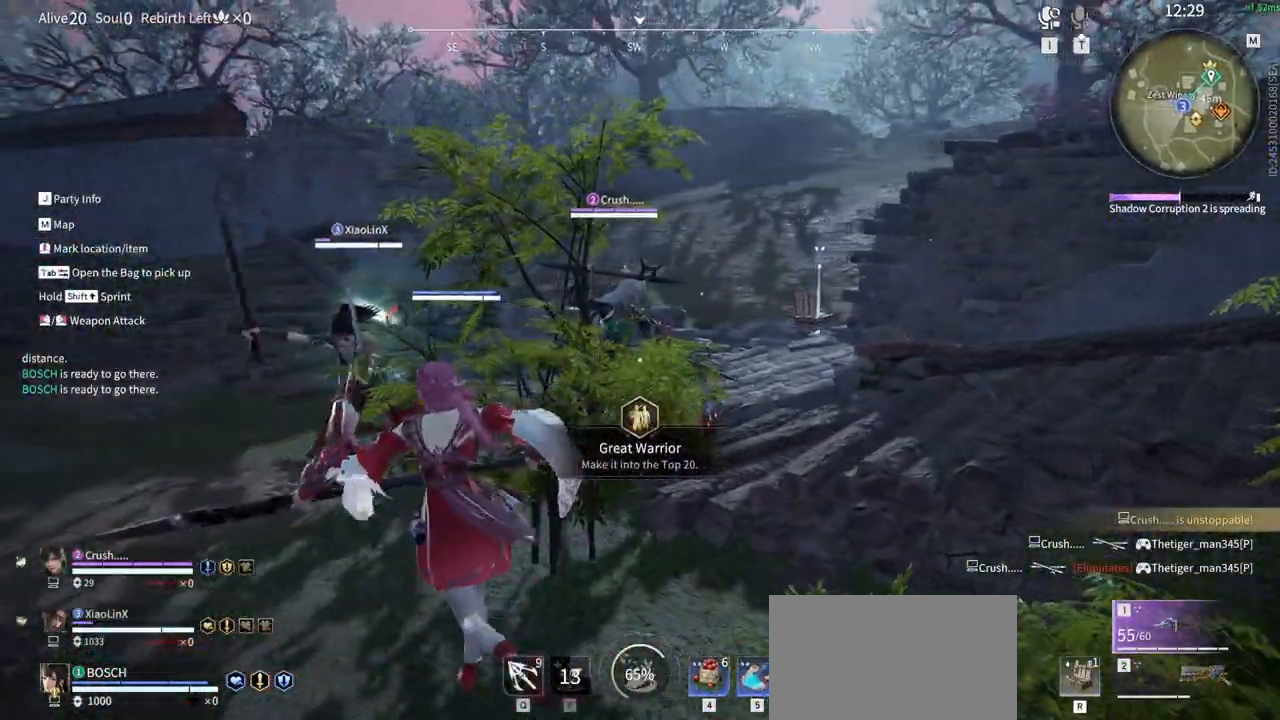
{"keys": [], "mouse": [], "events": [[17, "a", "up"], [250, "tab", "down"], [433, "tab", "up"], [433, "w", "up"]]}
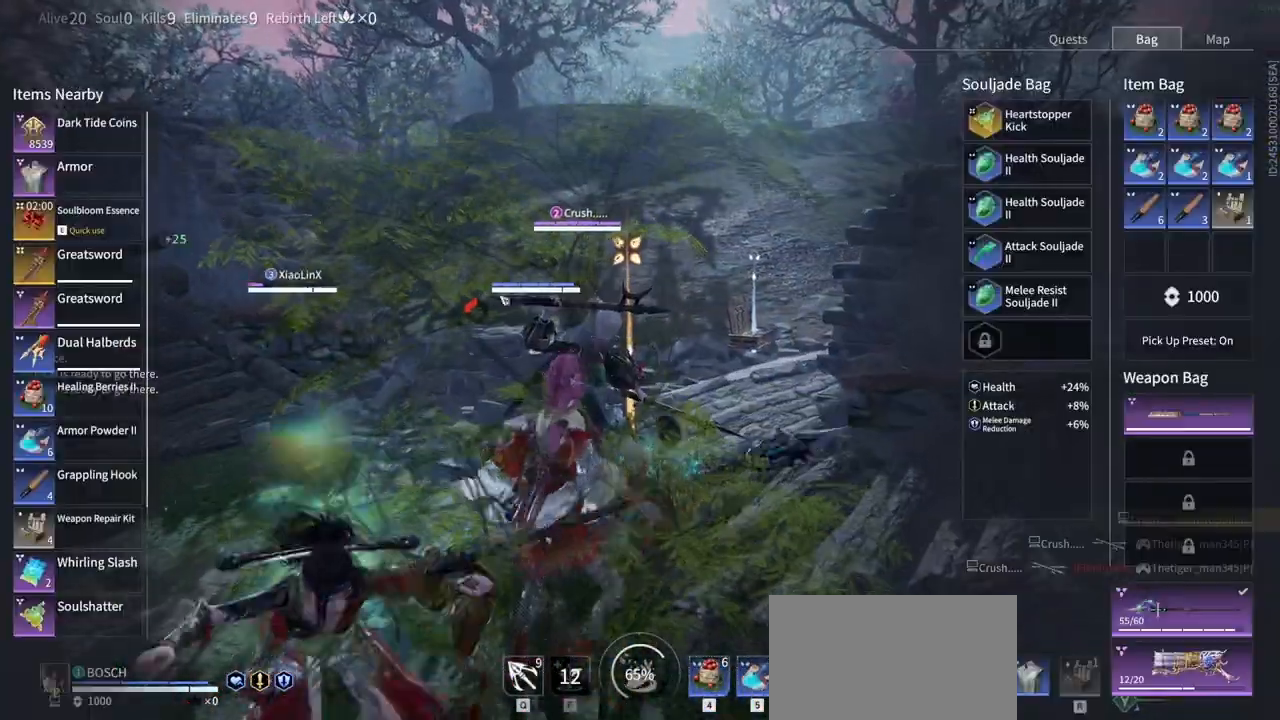
{"keys": [], "mouse": [], "events": []}
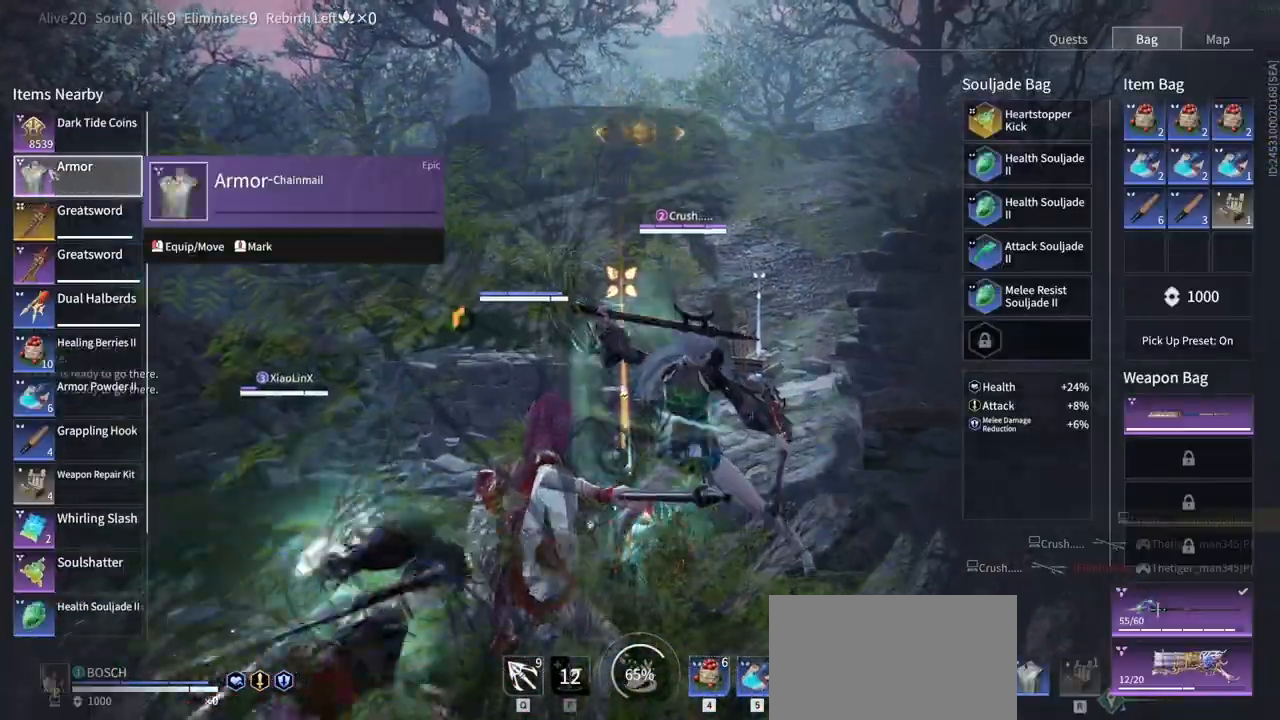
{"keys": [], "mouse": [], "events": [[100, "mouse_left", "down"], [150, "mouse_left", "up"]]}
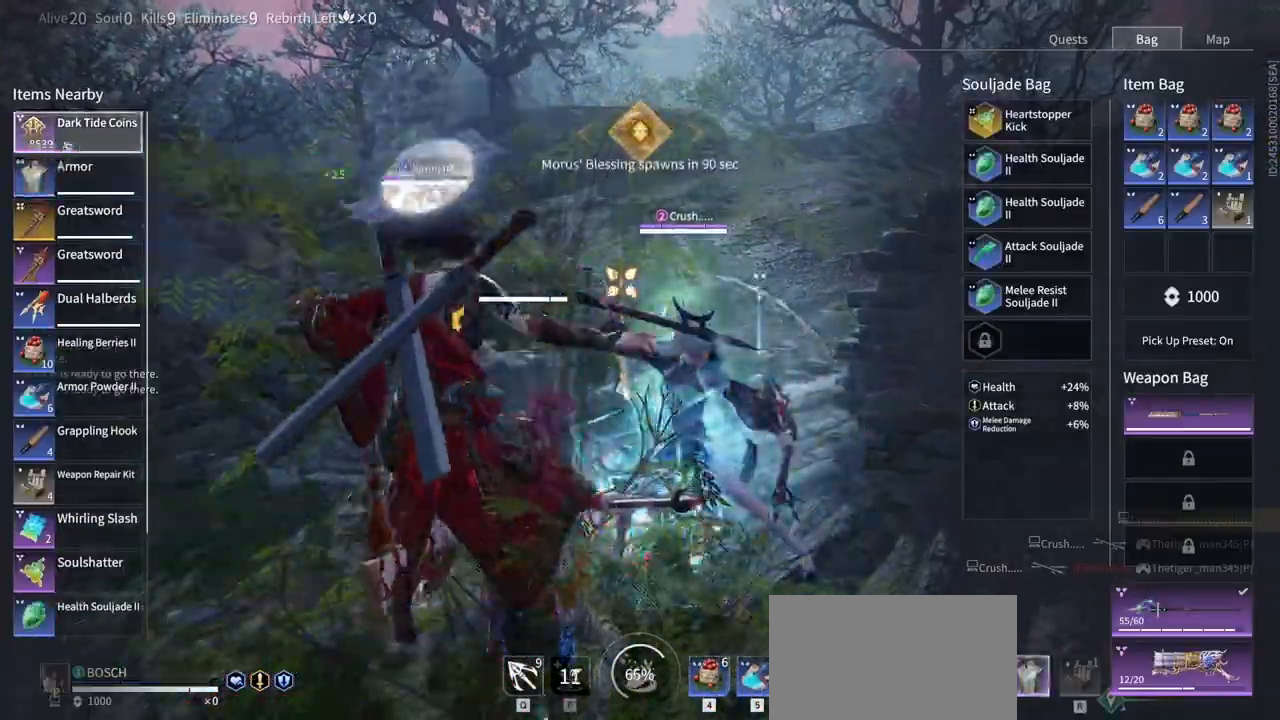
{"keys": ["5"], "mouse": [], "events": [[200, "5", "down"], [300, "mouse_left", "down"], [350, "5", "up"], [433, "mouse_left", "up"], [483, "5", "down"]]}
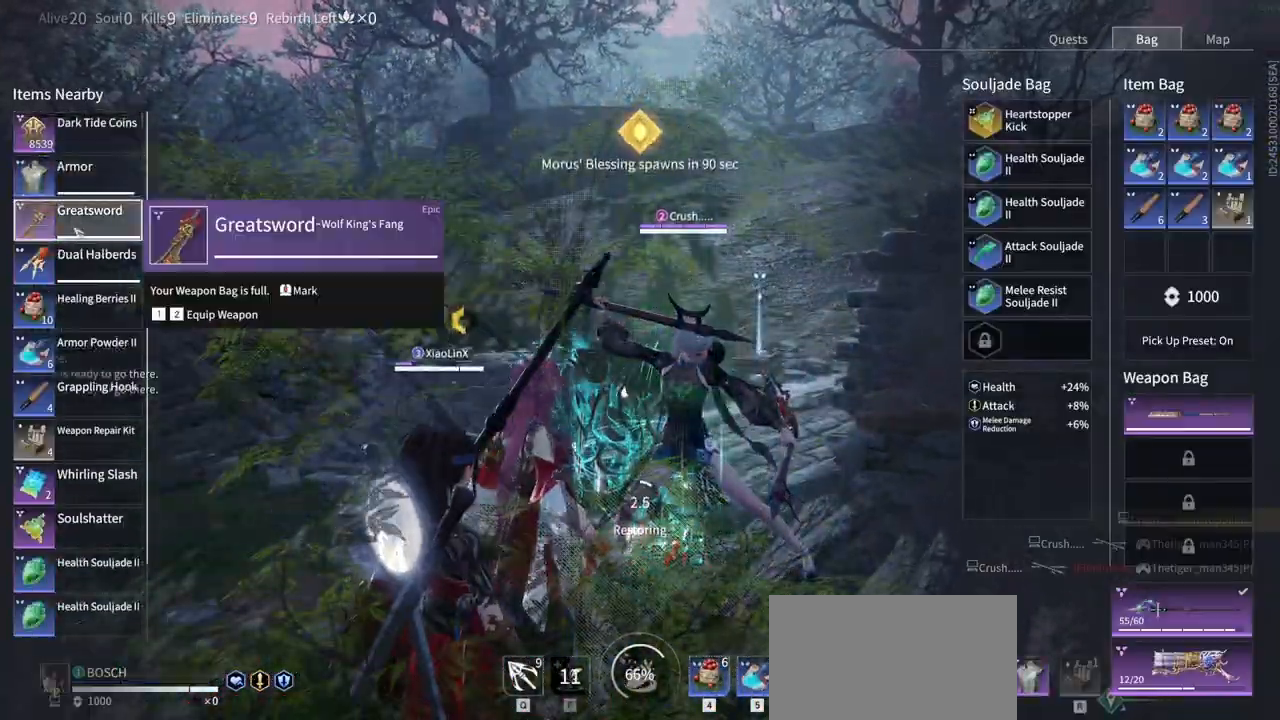
{"keys": ["5"], "mouse": [], "events": [[117, "5", "up"], [267, "5", "down"], [400, "5", "up"], [500, "5", "down"]]}
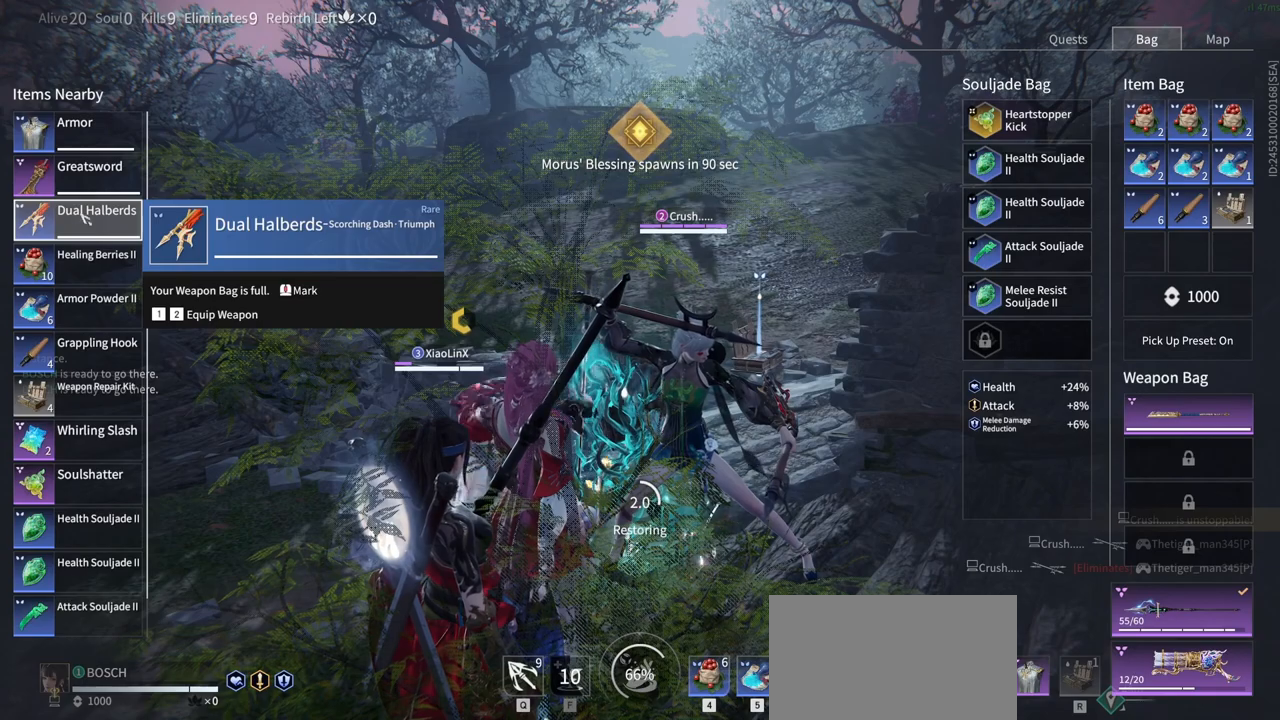
{"keys": [], "mouse": [], "events": [[133, "5", "up"], [283, "5", "down"], [417, "5", "up"]]}
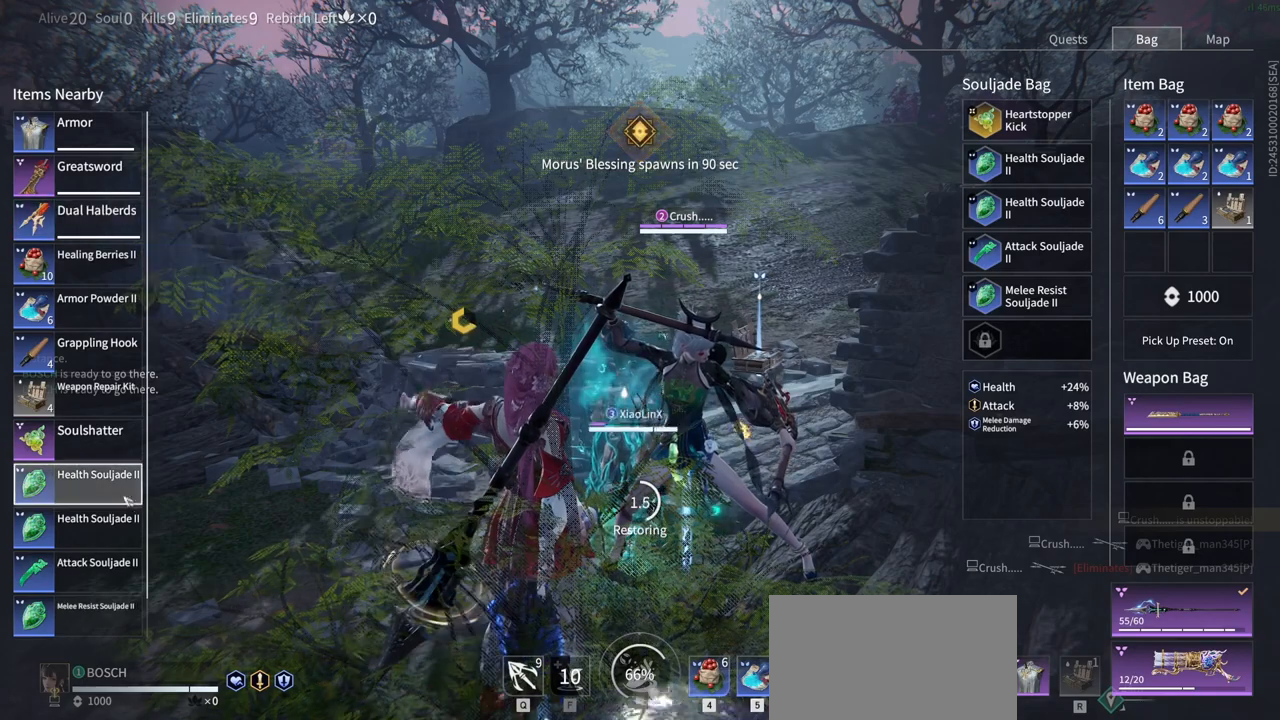
{"keys": [], "mouse": [], "events": [[17, "5", "down"], [150, "5", "up"], [300, "5", "down"], [433, "5", "up"]]}
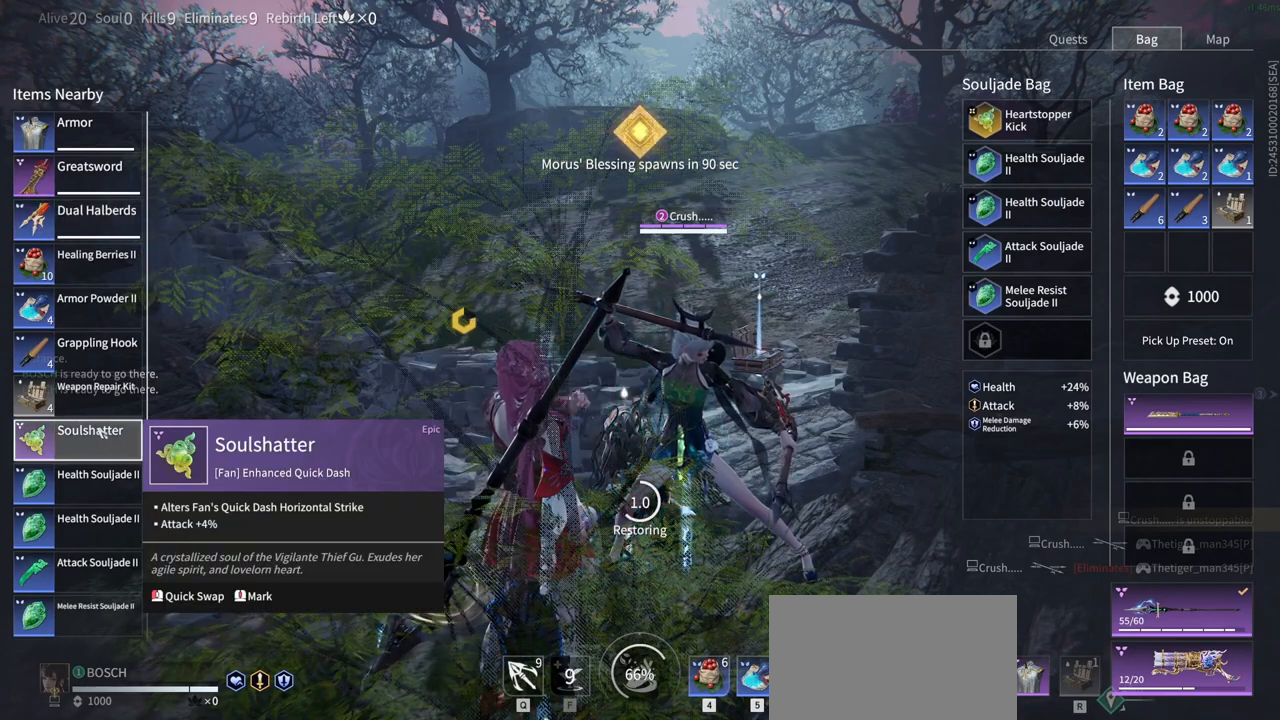
{"keys": [], "mouse": [], "events": [[83, "5", "down"], [500, "5", "up"]]}
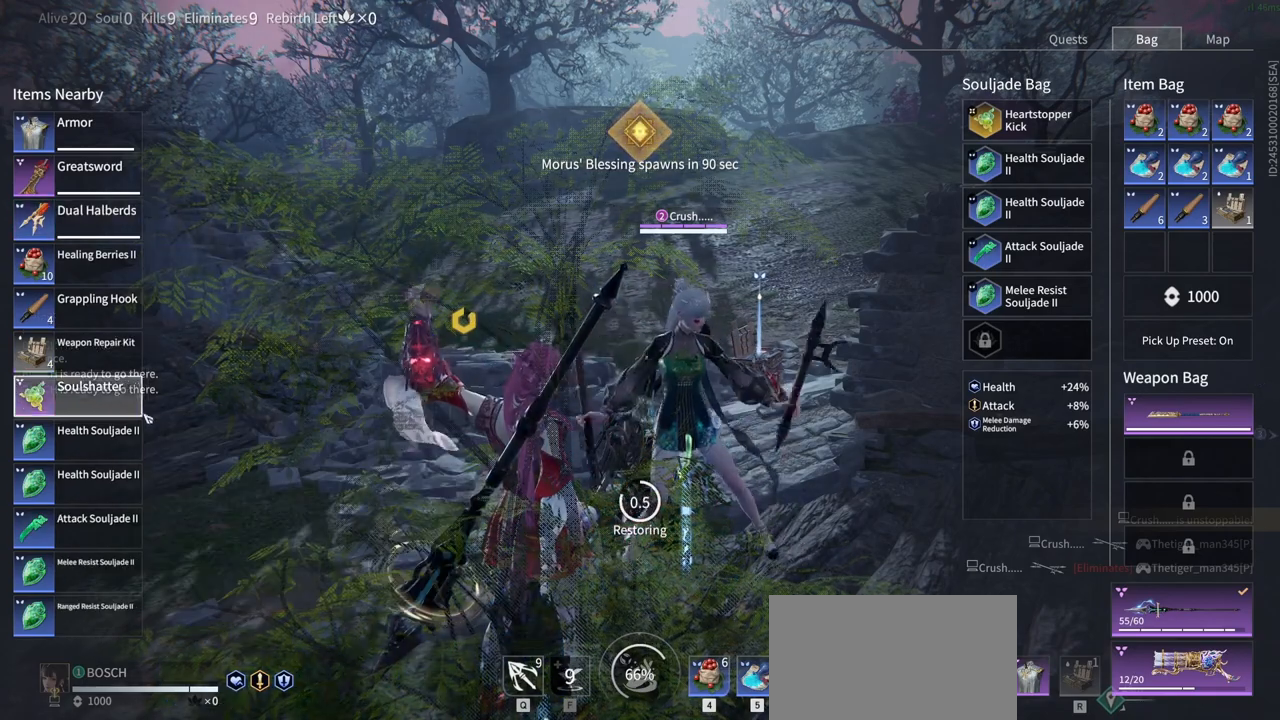
{"keys": ["5"], "mouse": [], "events": [[100, "5", "down"], [233, "5", "up"], [367, "5", "down"]]}
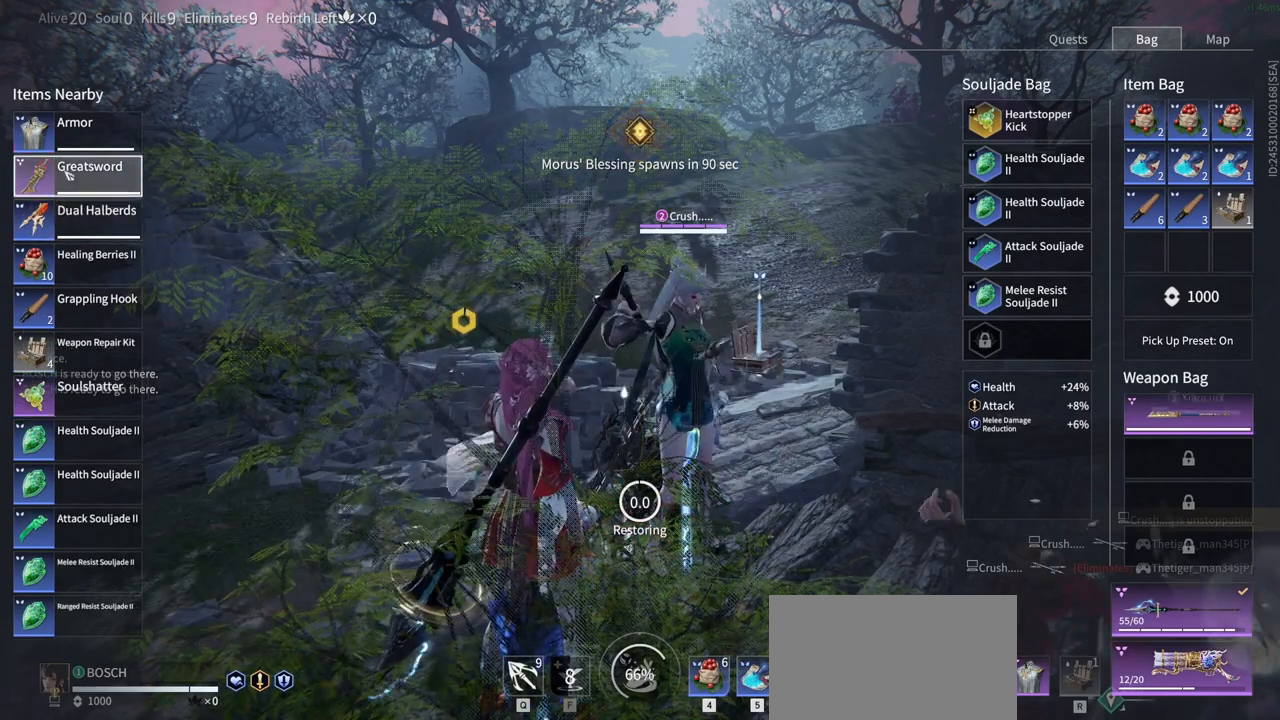
{"keys": ["5"], "mouse": [], "events": [[17, "mouse_left", "down"], [67, "5", "up"], [150, "mouse_left", "up"], [483, "5", "down"]]}
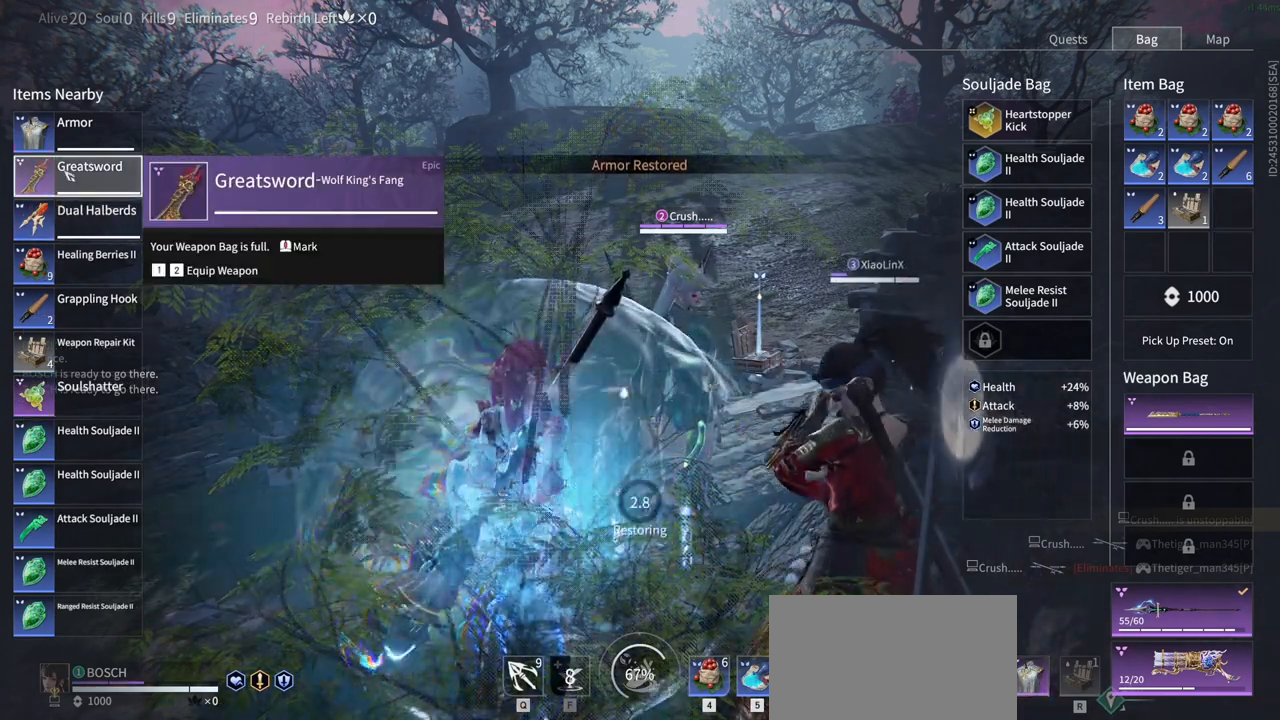
{"keys": ["5"], "mouse": [], "events": [[133, "5", "up"], [217, "5", "down"], [367, "5", "up"], [450, "5", "down"]]}
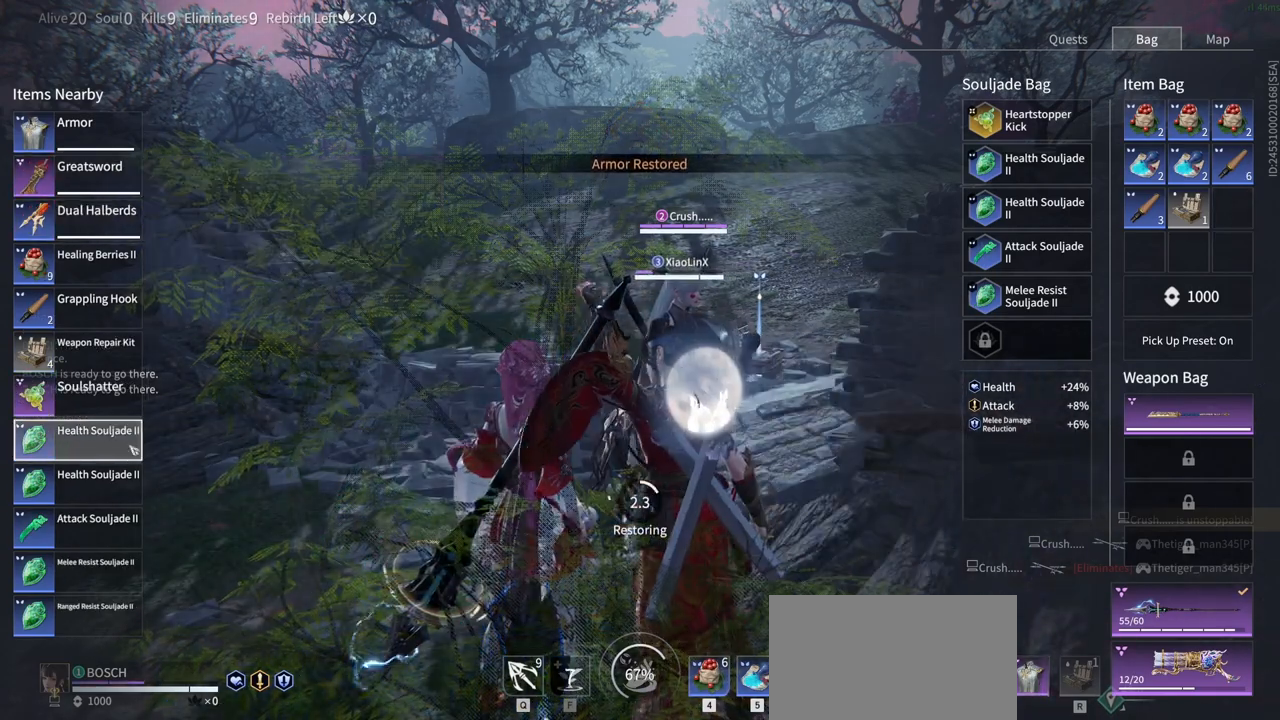
{"keys": [], "mouse": [], "events": [[100, "5", "up"], [233, "5", "down"], [417, "5", "up"]]}
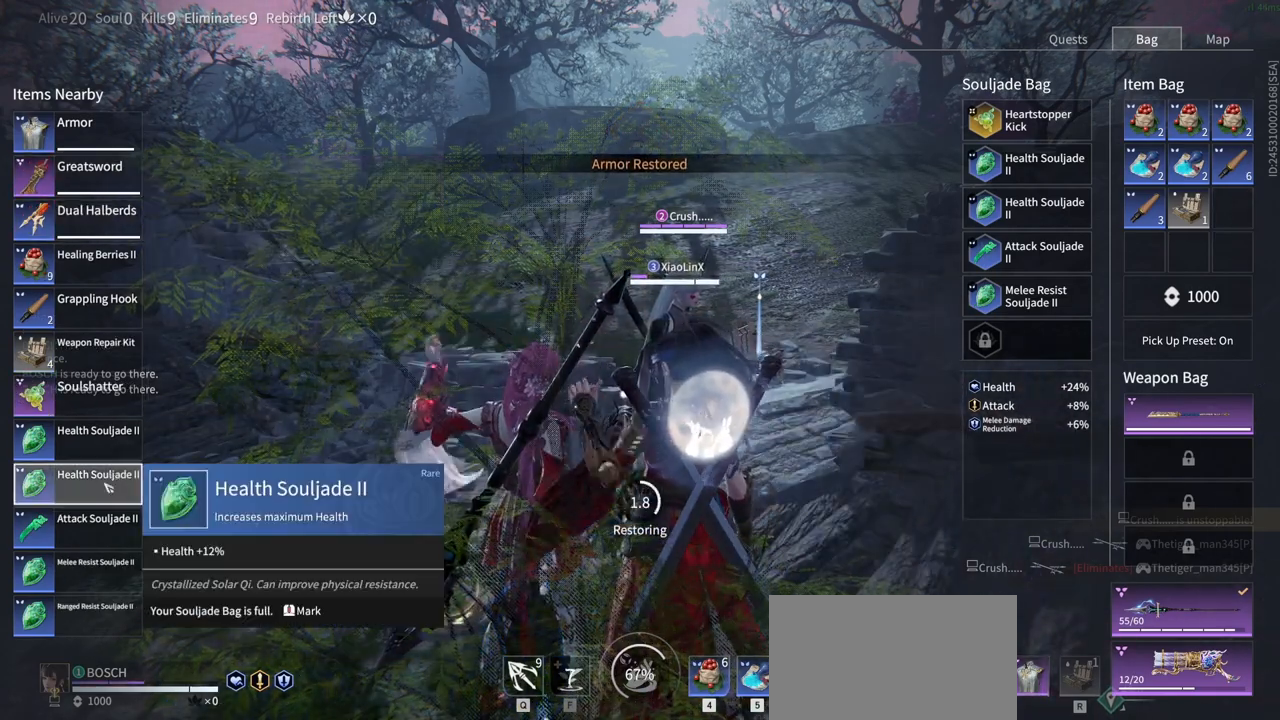
{"keys": [], "mouse": [], "events": [[17, "5", "down"], [150, "5", "up"], [300, "5", "down"], [483, "5", "up"]]}
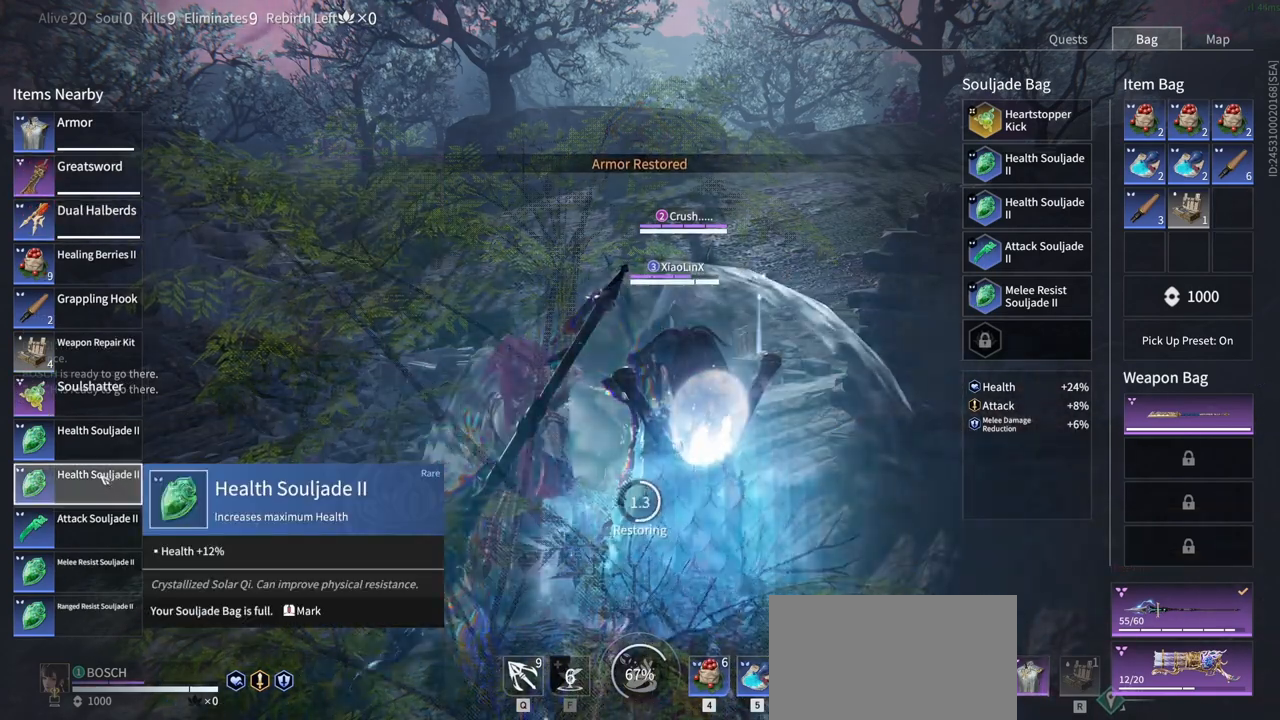
{"keys": [], "mouse": [], "events": [[33, "tab", "down"], [167, "tab", "up"], [217, "5", "down"], [450, "5", "up"]]}
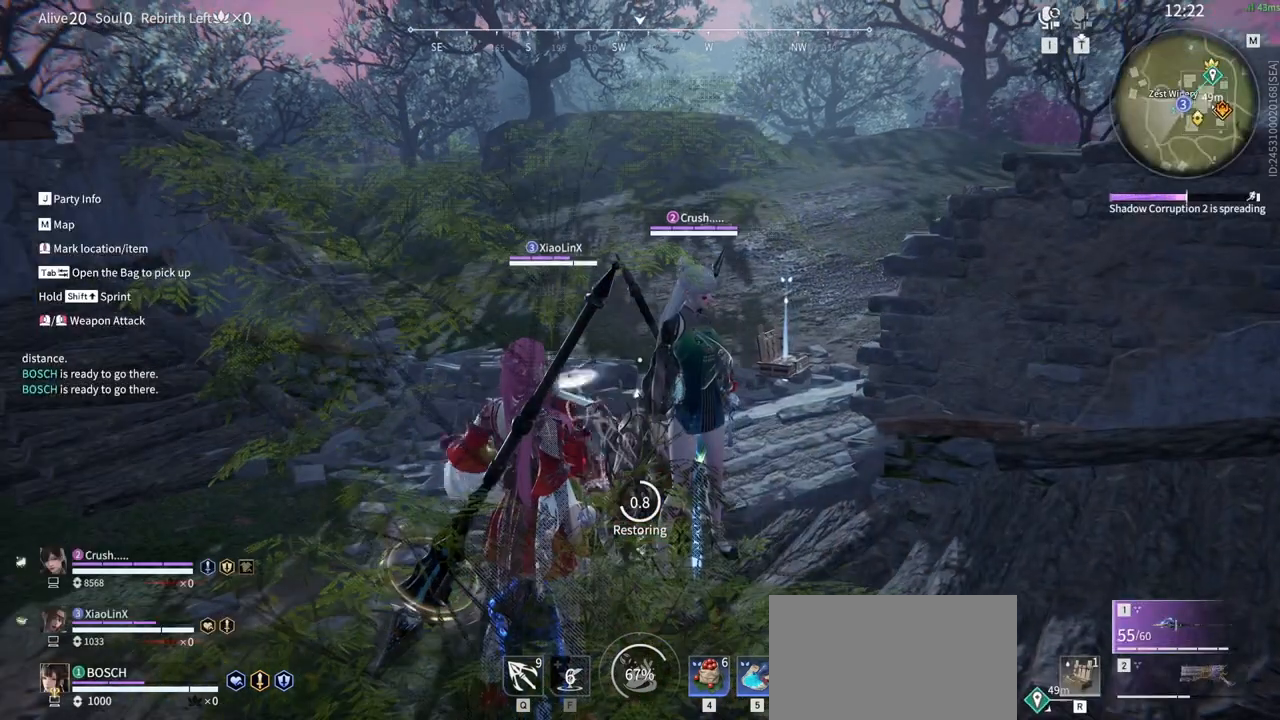
{"keys": [], "mouse": [], "events": []}
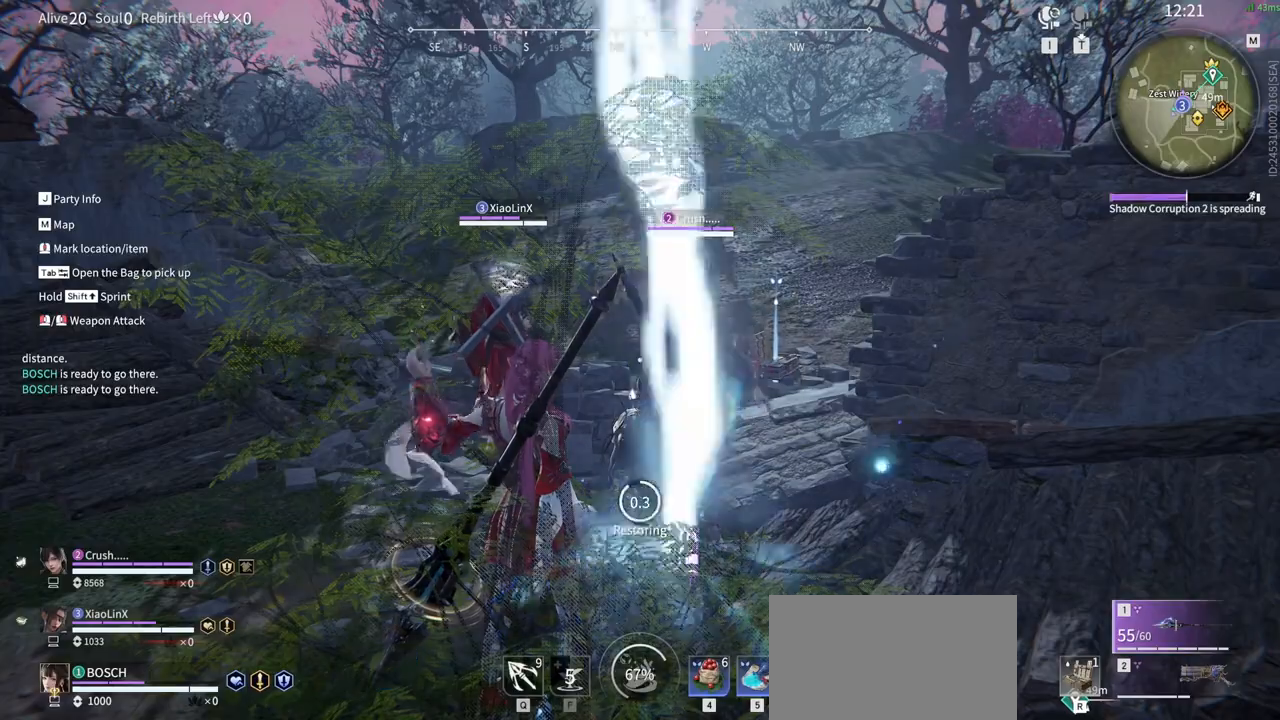
{"keys": [], "mouse": [], "events": []}
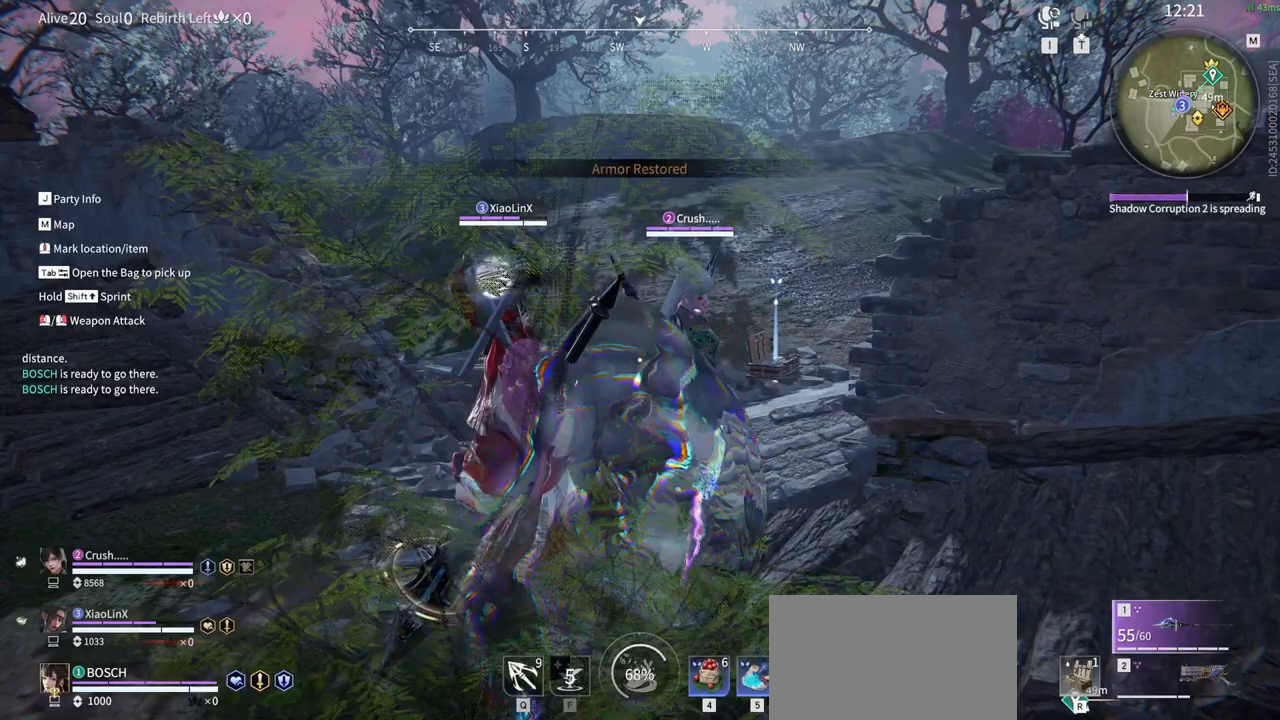
{"keys": ["tab"], "mouse": [], "events": [[167, "5", "down"], [267, "5", "up"], [367, "tab", "down"]]}
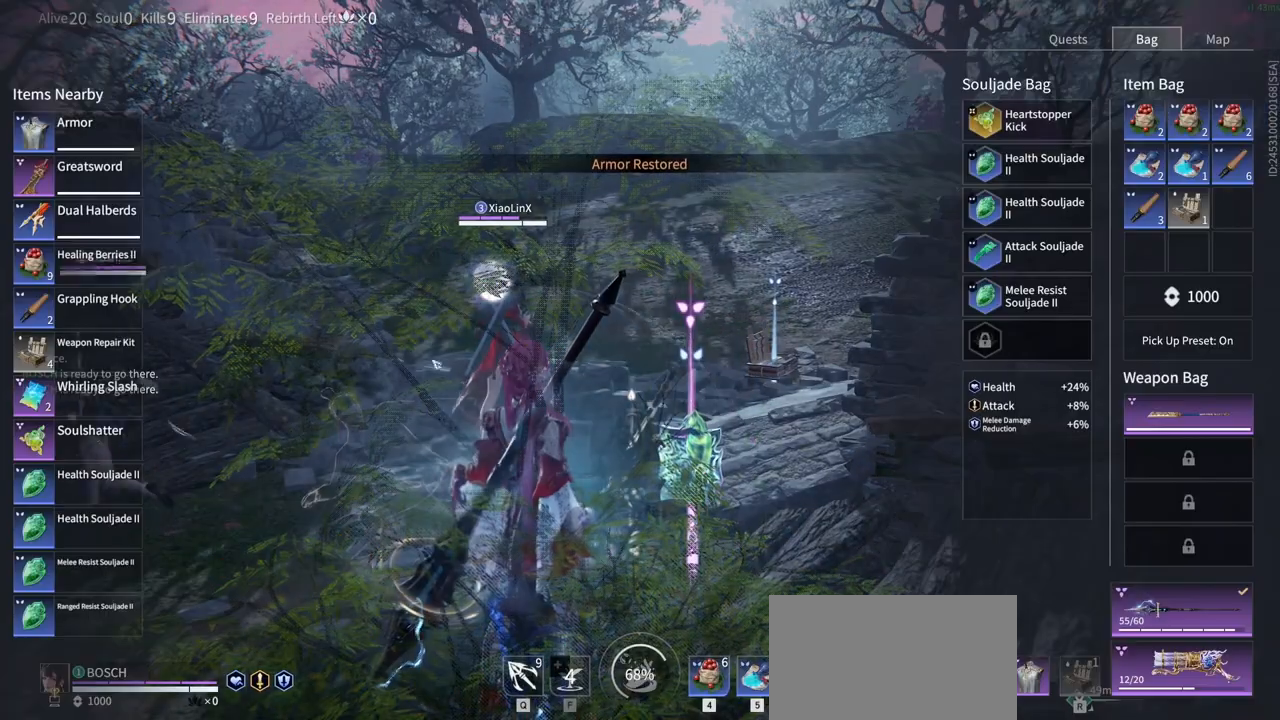
{"keys": ["shift", "w"], "mouse": [], "events": [[50, "tab", "up"], [300, "w", "down"], [400, "shift", "down"]]}